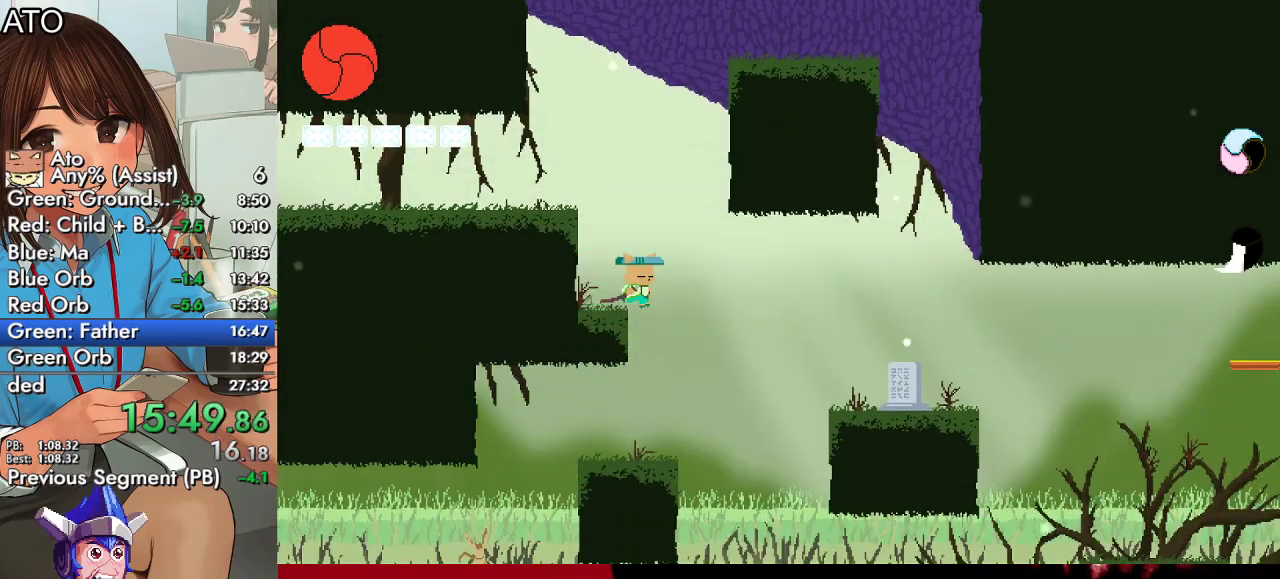
Gameplay with a controller (PlayStation layout); each line is a JSON object with the inputs held at the frame after it. "events" lists button and stick changes between this image and that frame as [ms after this image, input, new state], when the widget could be followed in between.
{"buttons": ["DPAD_LEFT"], "left_stick": "center", "right_stick": "center", "events": [[133, "DPAD_LEFT", "down"], [133, "DPAD_RIGHT", "up"]]}
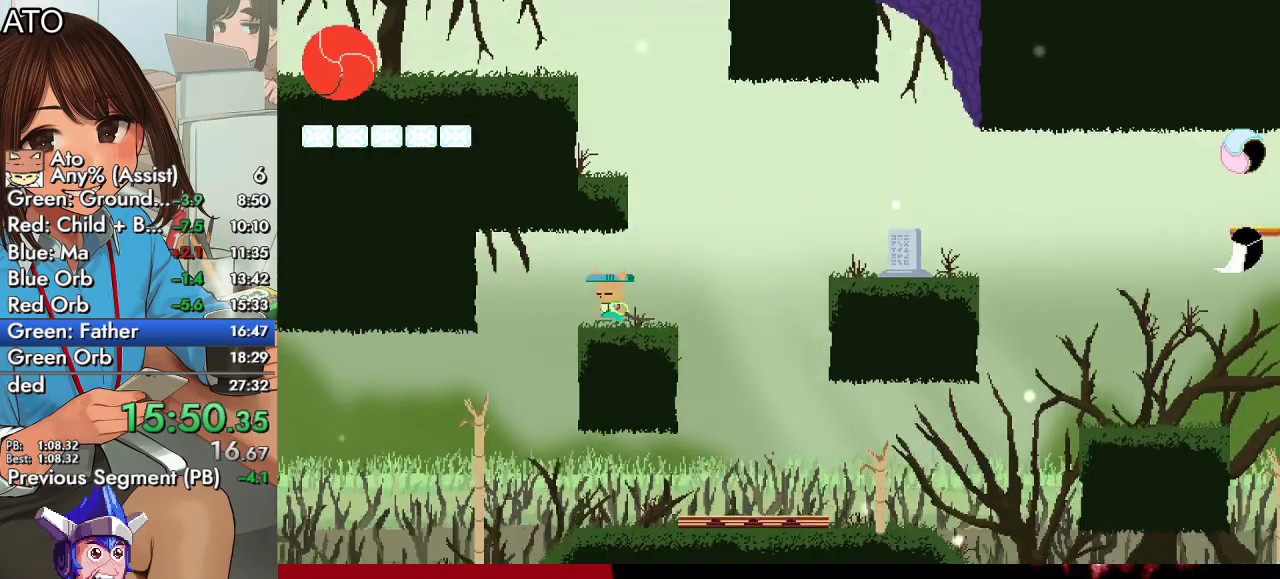
{"buttons": ["CIRCLE", "DPAD_UP", "DPAD_LEFT"], "left_stick": "center", "right_stick": "center", "events": [[467, "DPAD_UP", "down"], [500, "CIRCLE", "down"]]}
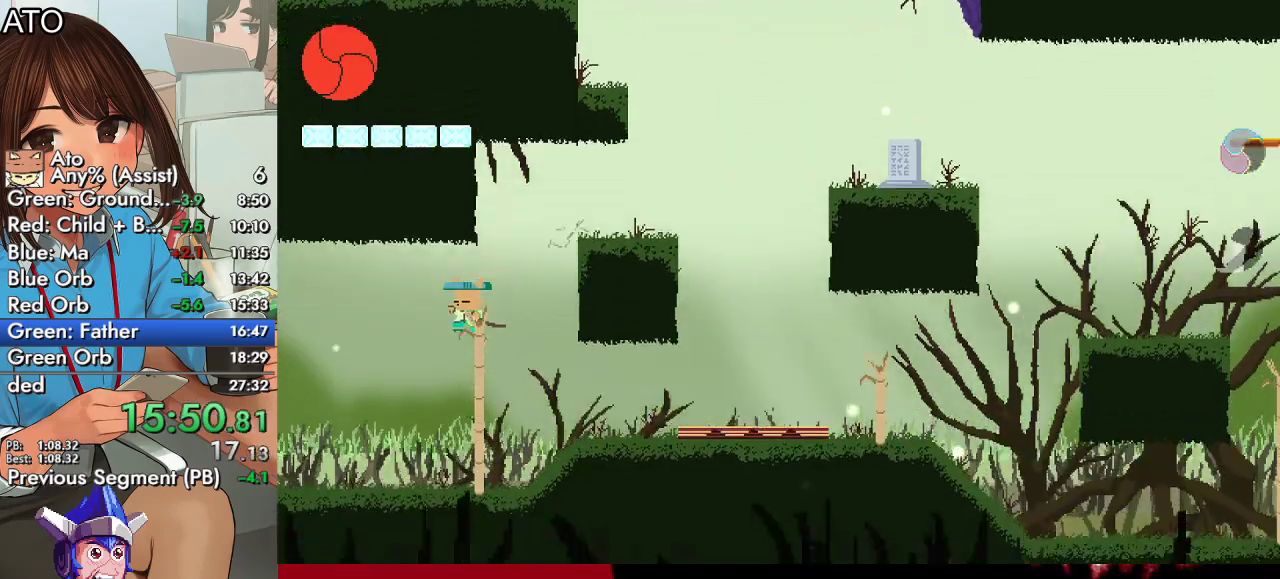
{"buttons": ["DPAD_UP", "DPAD_LEFT"], "left_stick": "center", "right_stick": "center", "events": [[67, "CROSS", "down"], [100, "SQUARE", "down"], [333, "CIRCLE", "up"], [367, "CROSS", "up"], [433, "SQUARE", "up"]]}
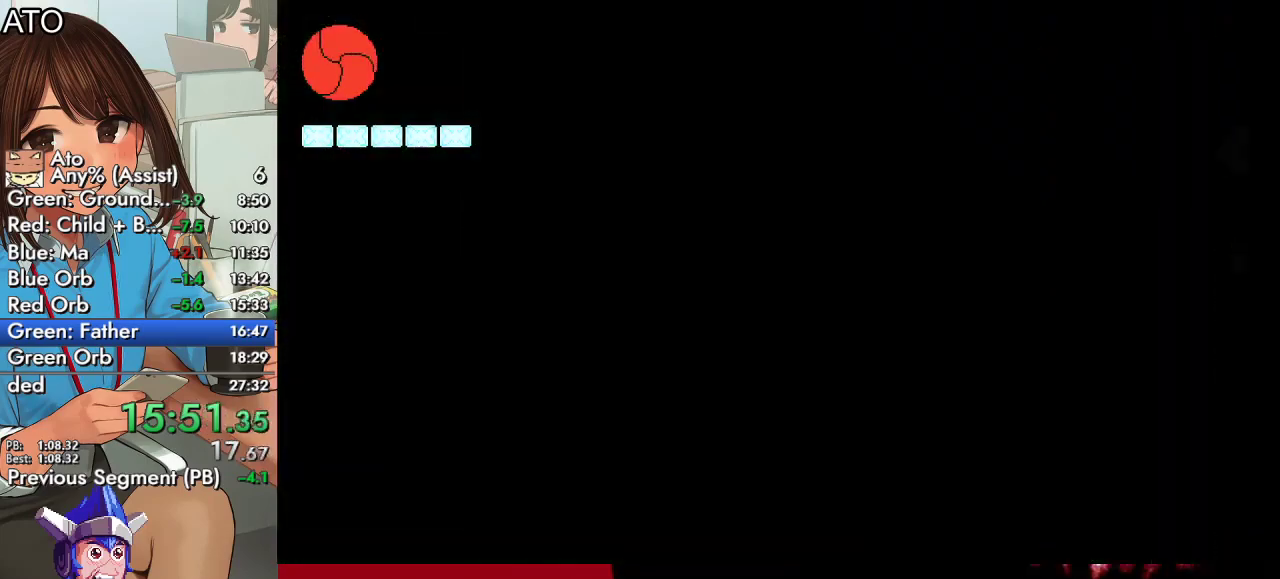
{"buttons": ["SQUARE", "DPAD_UP", "DPAD_LEFT"], "left_stick": "center", "right_stick": "center", "events": [[333, "CIRCLE", "down"], [367, "CROSS", "down"], [400, "SQUARE", "down"], [467, "CIRCLE", "up"], [500, "CROSS", "up"]]}
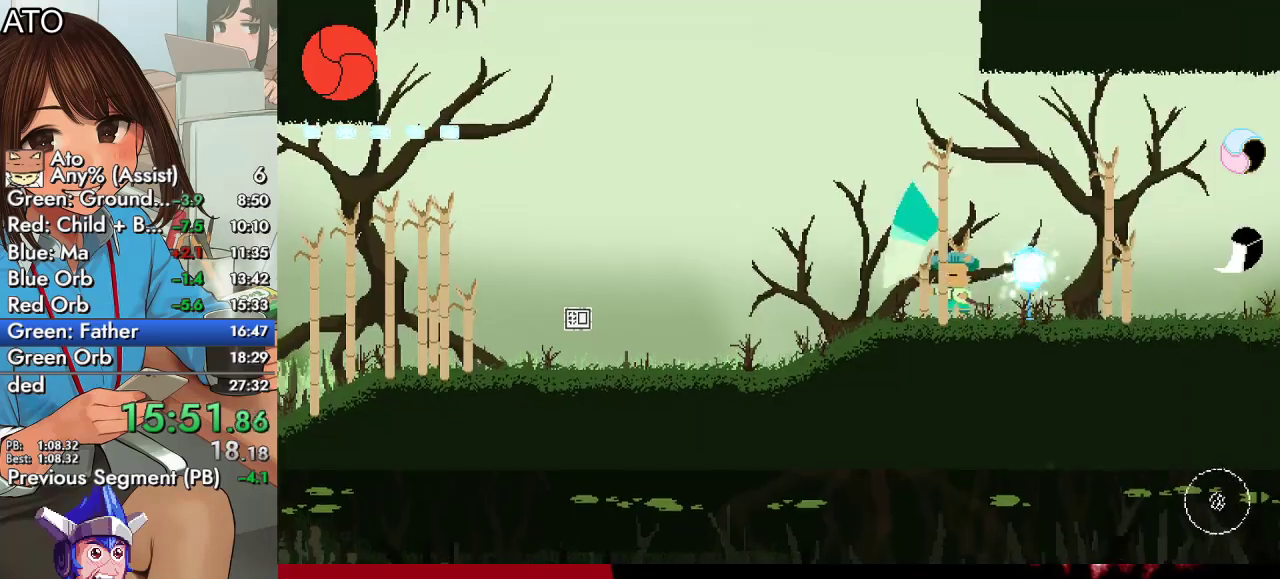
{"buttons": ["DPAD_UP", "DPAD_LEFT"], "left_stick": "center", "right_stick": "center", "events": [[33, "SQUARE", "up"], [67, "CIRCLE", "down"], [100, "CROSS", "down"], [133, "SQUARE", "down"], [300, "CIRCLE", "up"], [300, "CROSS", "up"], [367, "SQUARE", "up"]]}
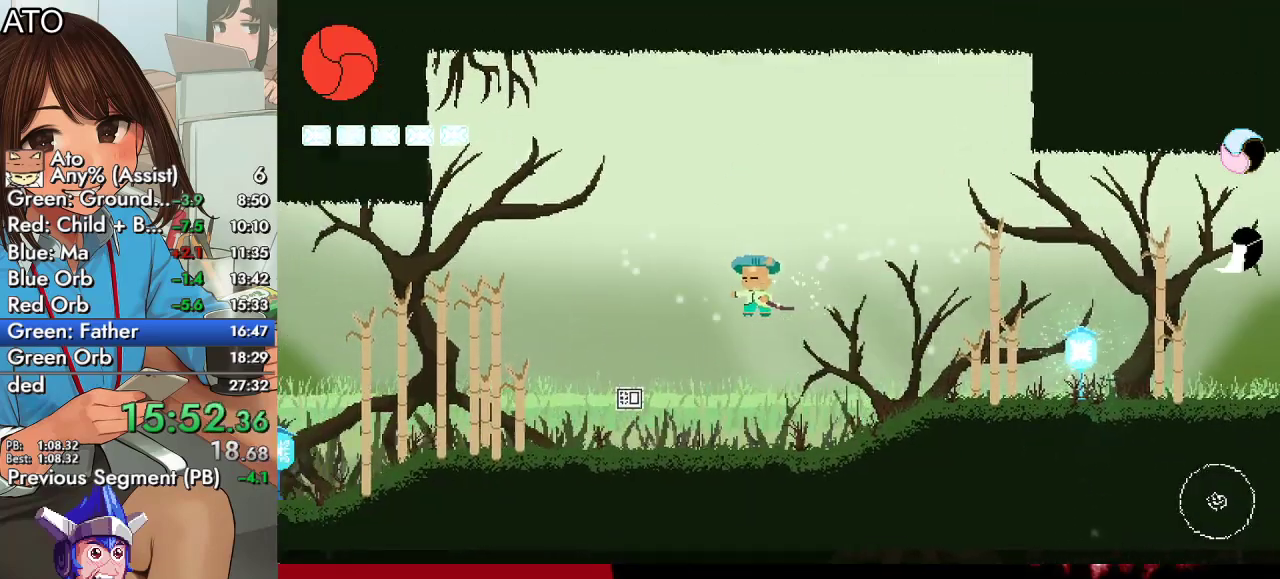
{"buttons": ["CROSS", "CIRCLE", "DPAD_UP", "DPAD_LEFT"], "left_stick": "center", "right_stick": "center", "events": [[433, "CIRCLE", "down"], [467, "CROSS", "down"]]}
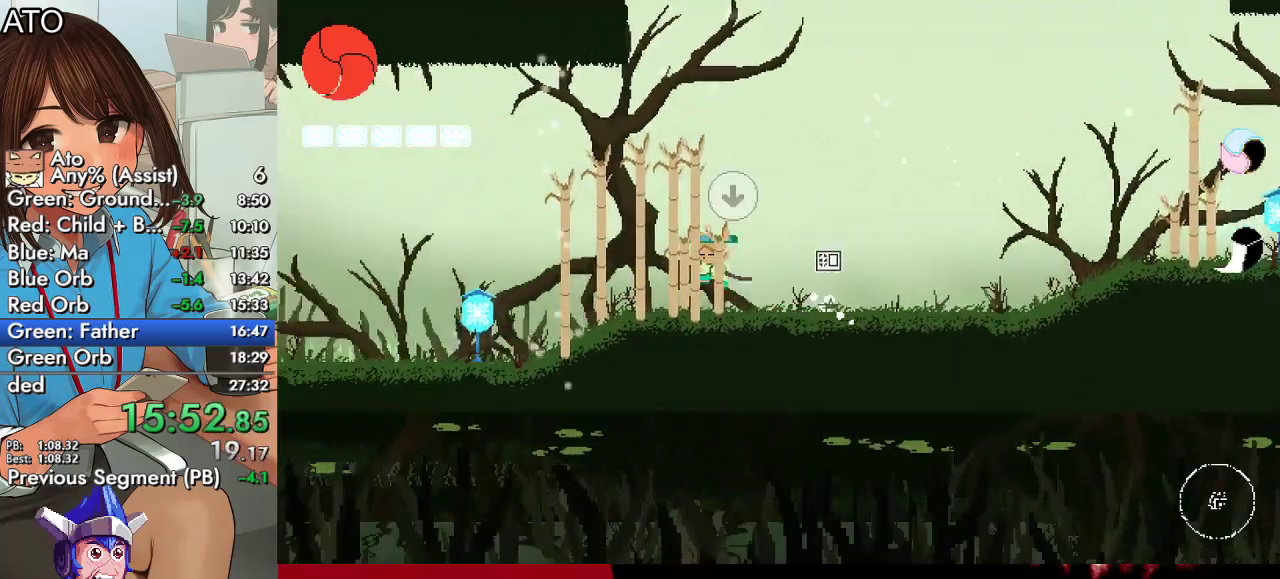
{"buttons": ["DPAD_UP", "DPAD_LEFT"], "left_stick": "center", "right_stick": "center", "events": [[33, "SQUARE", "down"], [100, "CIRCLE", "up"], [100, "CROSS", "up"], [133, "SQUARE", "up"], [167, "CIRCLE", "down"], [200, "CROSS", "down"], [233, "SQUARE", "down"], [500, "CIRCLE", "up"], [500, "CROSS", "up"], [500, "SQUARE", "up"]]}
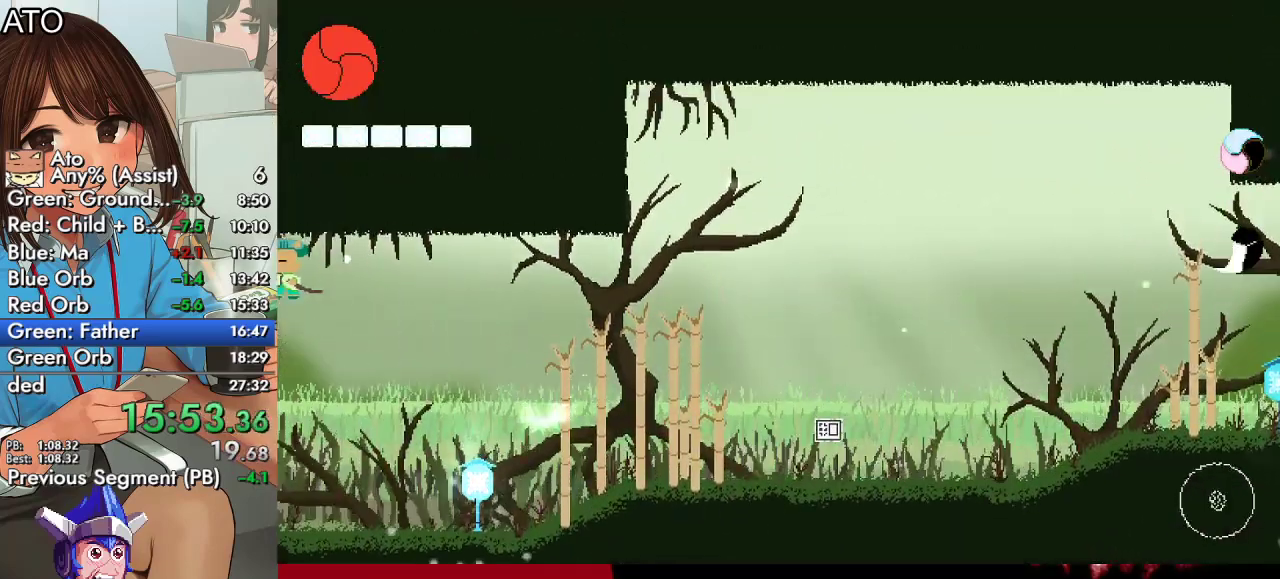
{"buttons": ["DPAD_UP", "DPAD_LEFT"], "left_stick": "center", "right_stick": "center", "events": []}
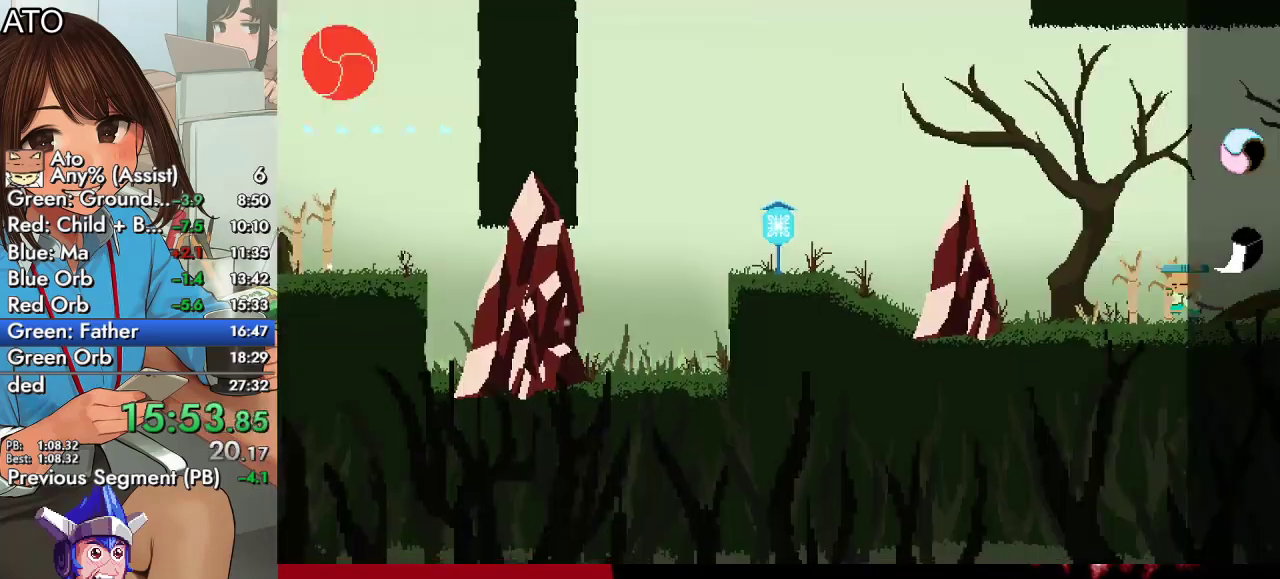
{"buttons": ["DPAD_UP", "DPAD_LEFT"], "left_stick": "center", "right_stick": "center", "events": [[133, "CROSS", "down"], [500, "CROSS", "up"]]}
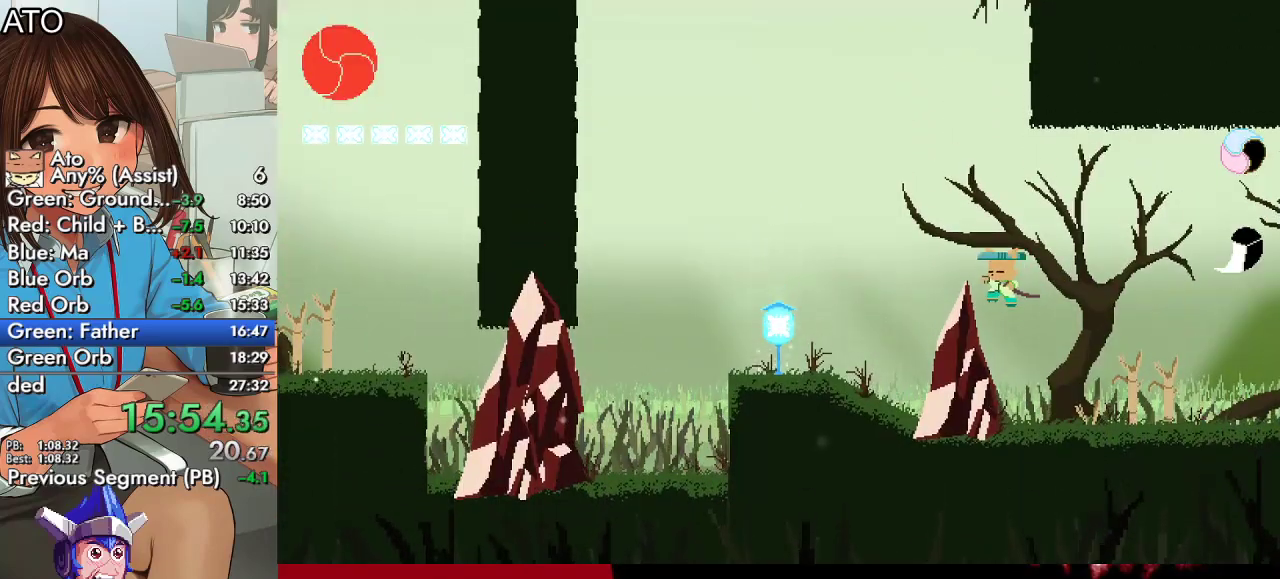
{"buttons": ["DPAD_UP", "DPAD_LEFT"], "left_stick": "center", "right_stick": "center", "events": [[200, "CROSS", "down"], [433, "CROSS", "up"]]}
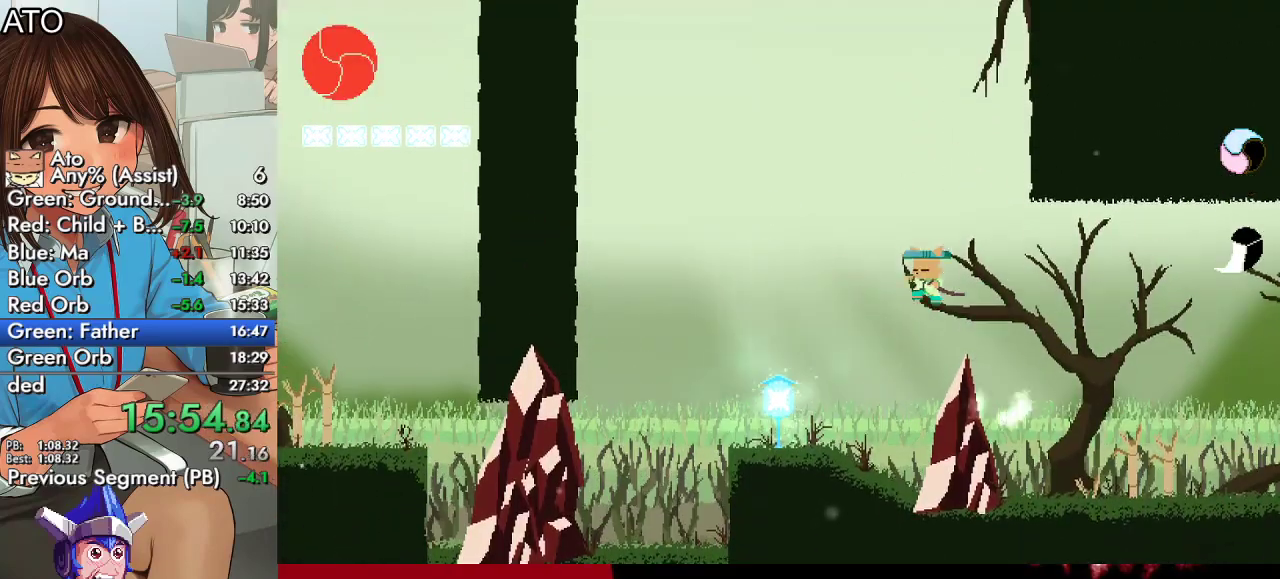
{"buttons": ["TRIANGLE", "DPAD_DOWN", "DPAD_LEFT"], "left_stick": "center", "right_stick": "center", "events": [[33, "CIRCLE", "down"], [67, "CROSS", "down"], [133, "SQUARE", "down"], [267, "CIRCLE", "up"], [267, "CROSS", "up"], [300, "SQUARE", "up"], [367, "DPAD_UP", "up"], [500, "DPAD_DOWN", "down"], [500, "TRIANGLE", "down"]]}
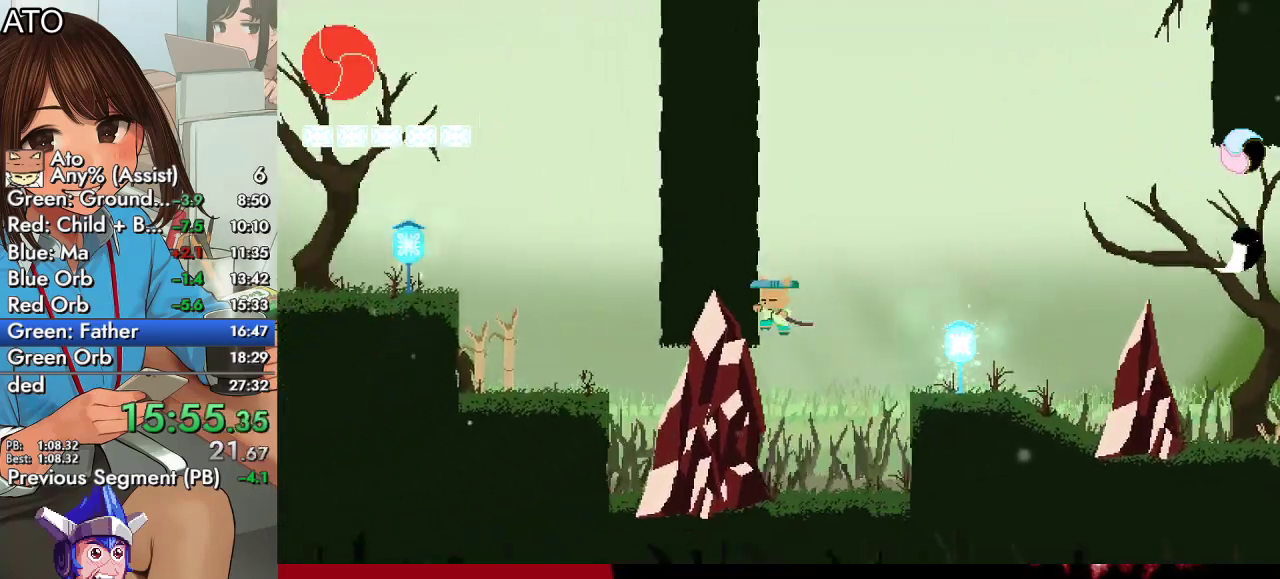
{"buttons": ["DPAD_LEFT"], "left_stick": "center", "right_stick": "center", "events": [[100, "TRIANGLE", "up"], [167, "TRIANGLE", "down"], [267, "DPAD_DOWN", "up"], [300, "TRIANGLE", "up"]]}
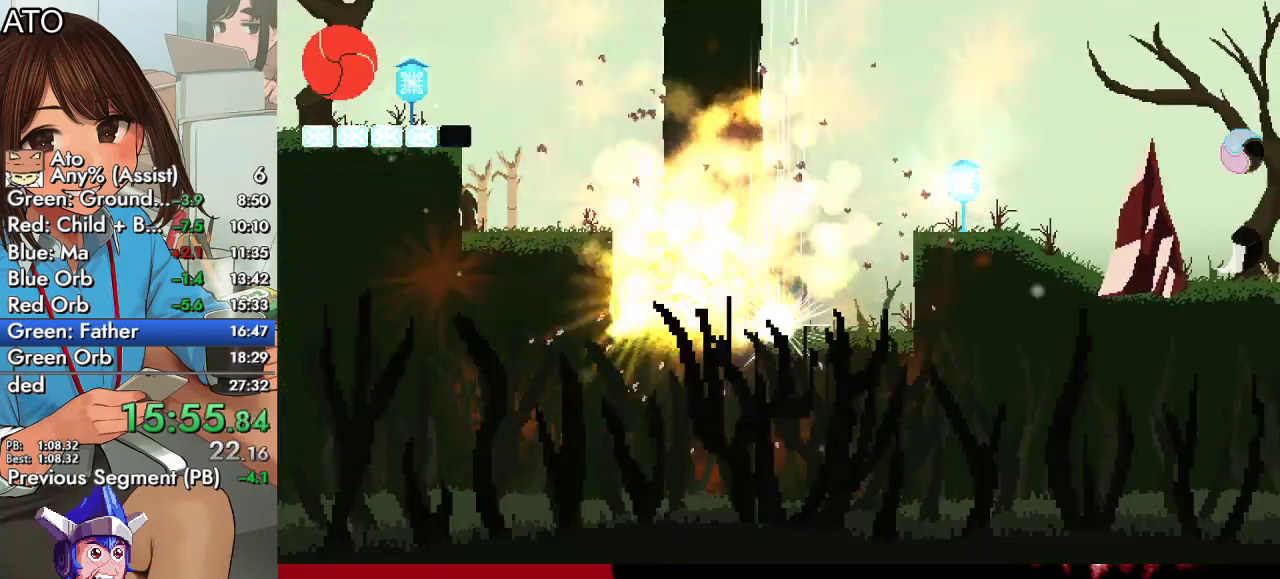
{"buttons": ["DPAD_LEFT"], "left_stick": "center", "right_stick": "center", "events": []}
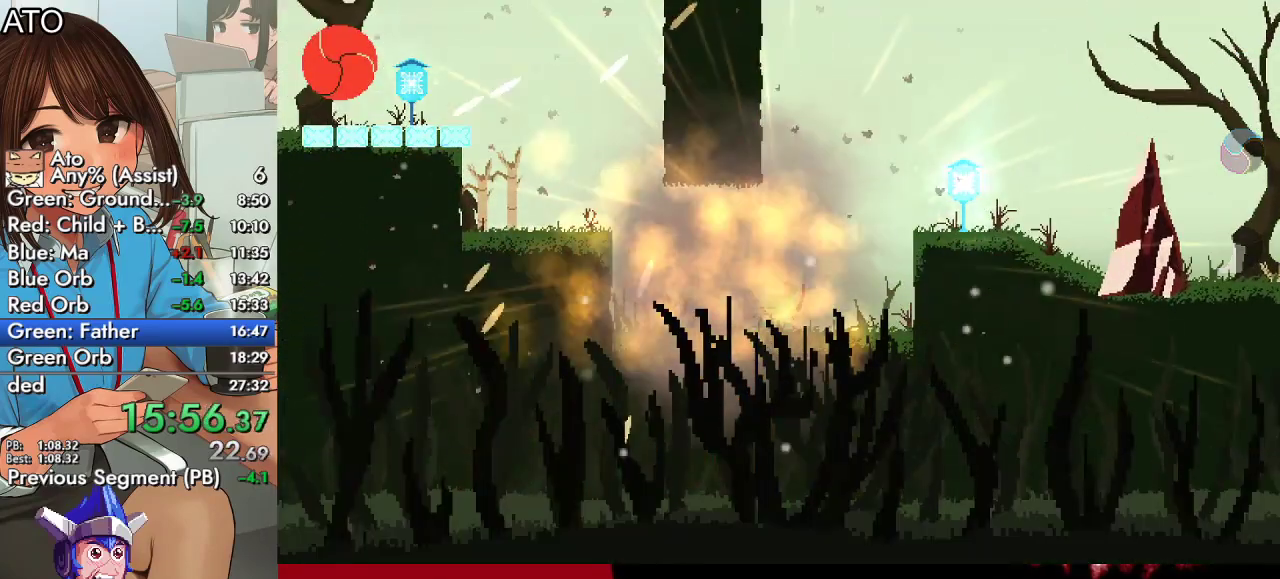
{"buttons": ["CROSS", "DPAD_LEFT"], "left_stick": "center", "right_stick": "center", "events": [[433, "CROSS", "down"]]}
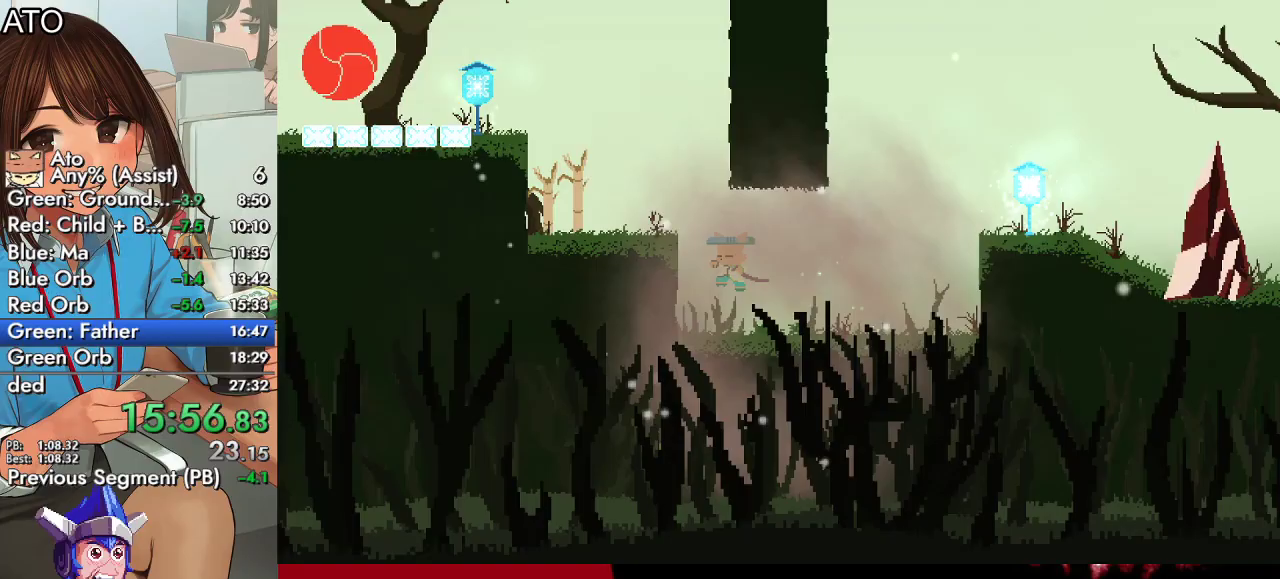
{"buttons": ["CROSS", "DPAD_UP", "DPAD_LEFT"], "left_stick": "center", "right_stick": "center", "events": [[200, "CROSS", "up"], [200, "DPAD_UP", "down"], [267, "CROSS", "down"]]}
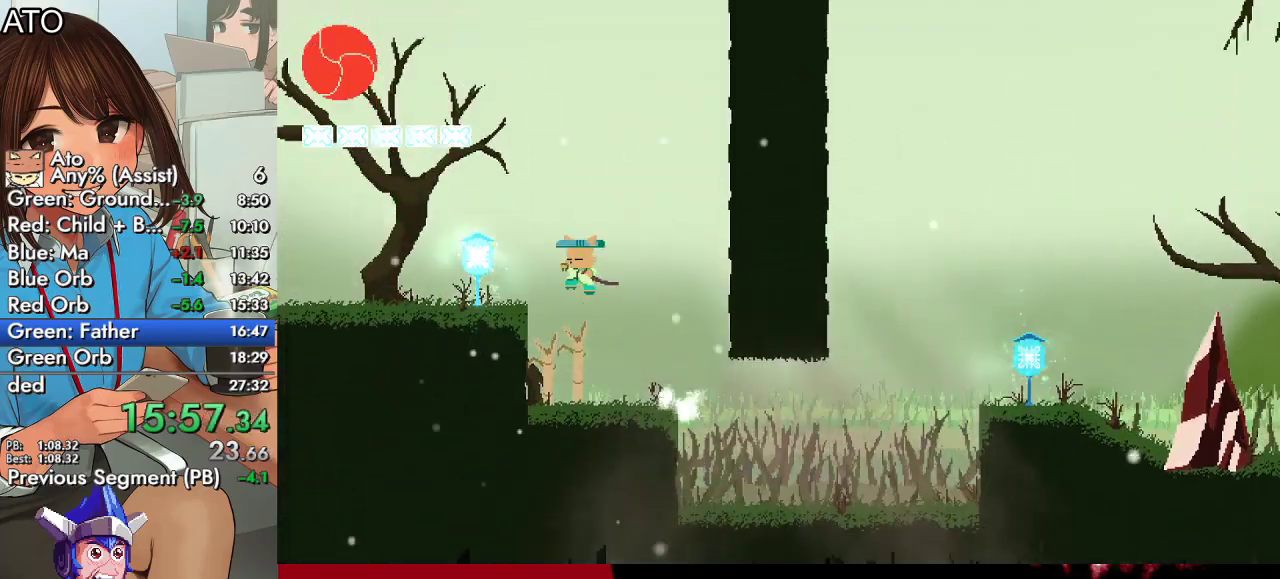
{"buttons": ["DPAD_UP", "DPAD_LEFT"], "left_stick": "center", "right_stick": "center", "events": [[67, "CIRCLE", "down"], [67, "CROSS", "up"], [133, "CROSS", "down"], [200, "SQUARE", "down"], [333, "CIRCLE", "up"], [333, "CROSS", "up"], [367, "SQUARE", "up"]]}
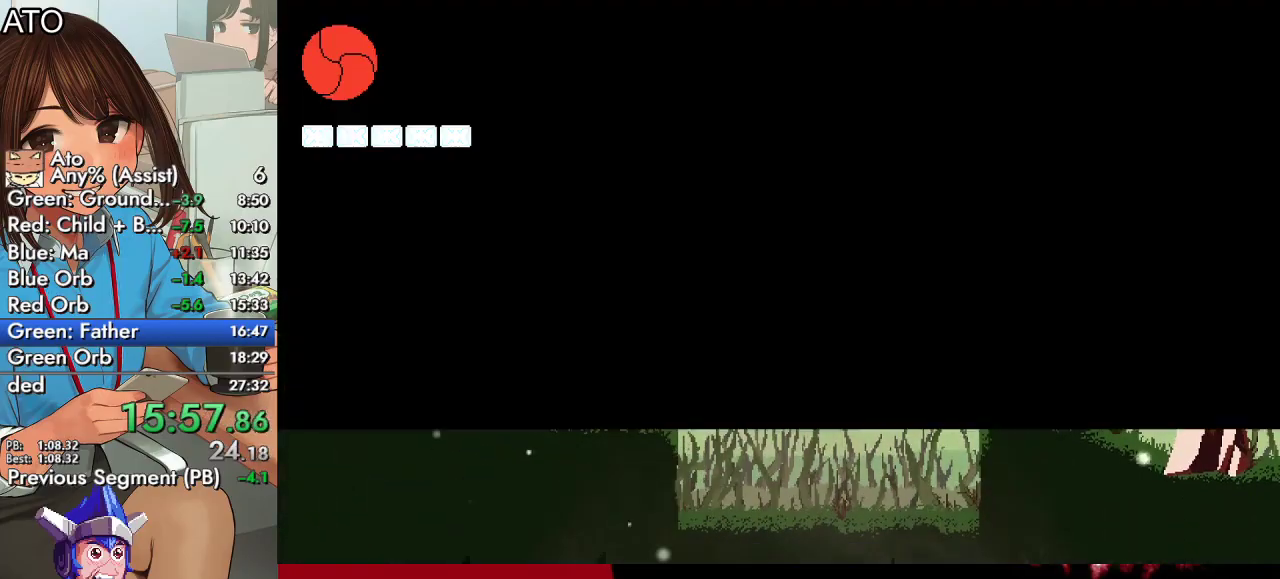
{"buttons": ["CIRCLE", "DPAD_UP", "DPAD_LEFT"], "left_stick": "center", "right_stick": "center", "events": [[500, "CIRCLE", "down"]]}
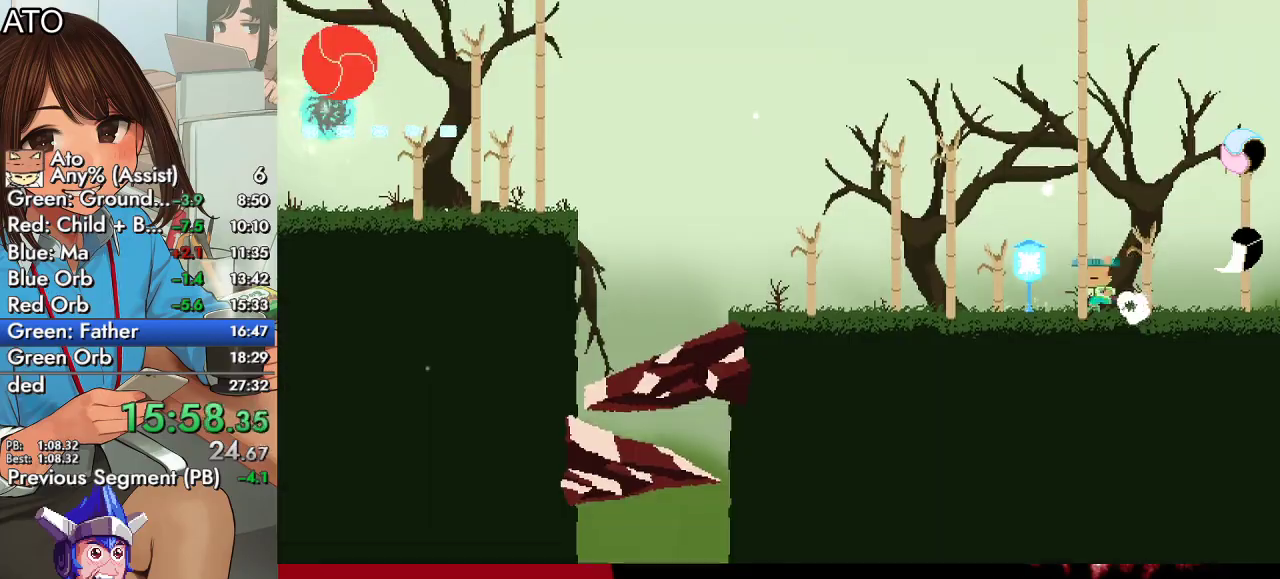
{"buttons": ["DPAD_LEFT"], "left_stick": "center", "right_stick": "center", "events": [[33, "CROSS", "down"], [100, "SQUARE", "down"], [367, "CIRCLE", "up"], [367, "CROSS", "up"], [400, "DPAD_UP", "up"], [400, "SQUARE", "up"]]}